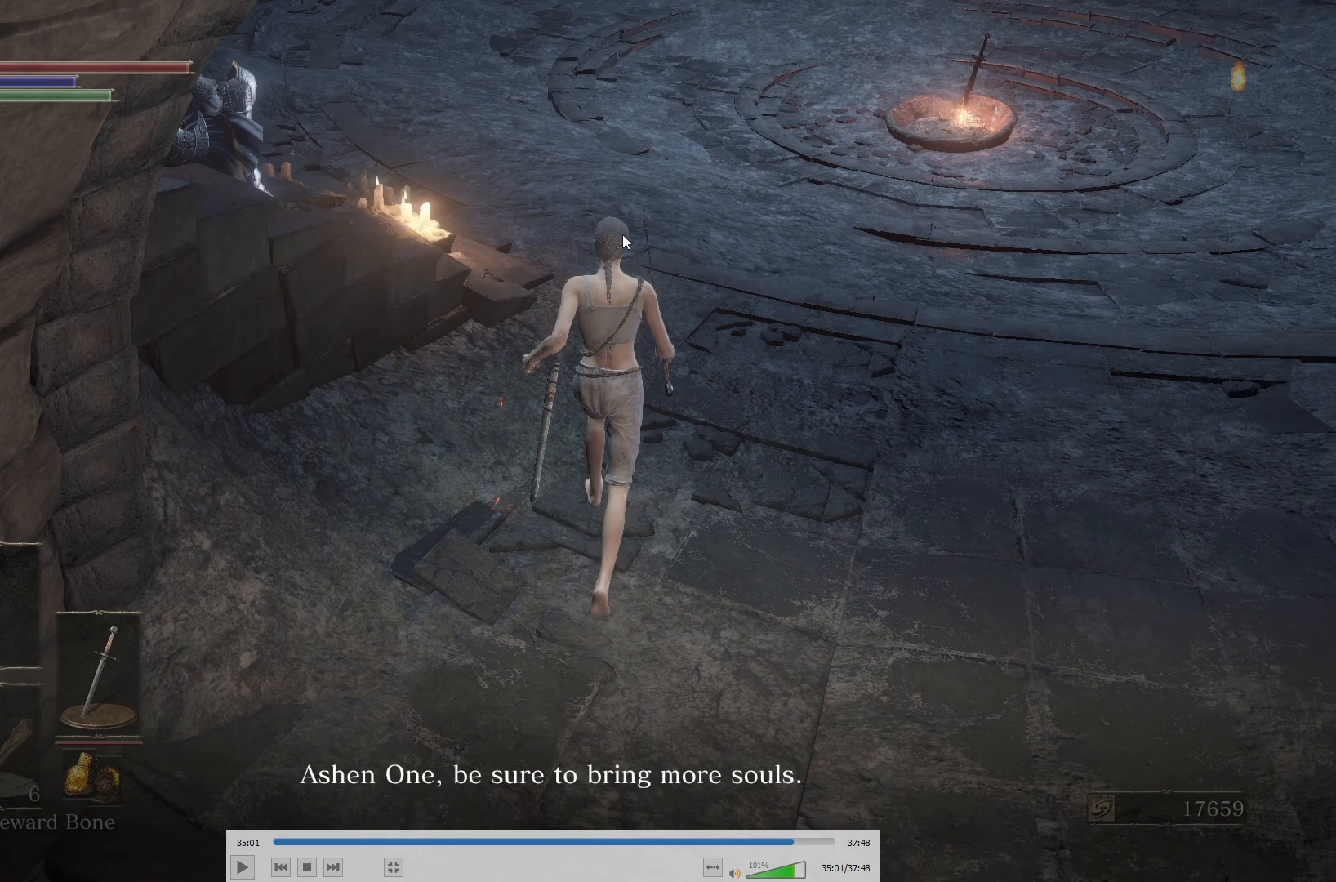
Gameplay with a controller (Xbox layout); each line is a JSON object with the inputs held at the frame after it. "events" lists button and stick changes between this image and that frame as [ms after this image, input, new state], when the widget could be followed in between.
{"buttons": [], "left_stick": "up", "right_stick": "up-right"}
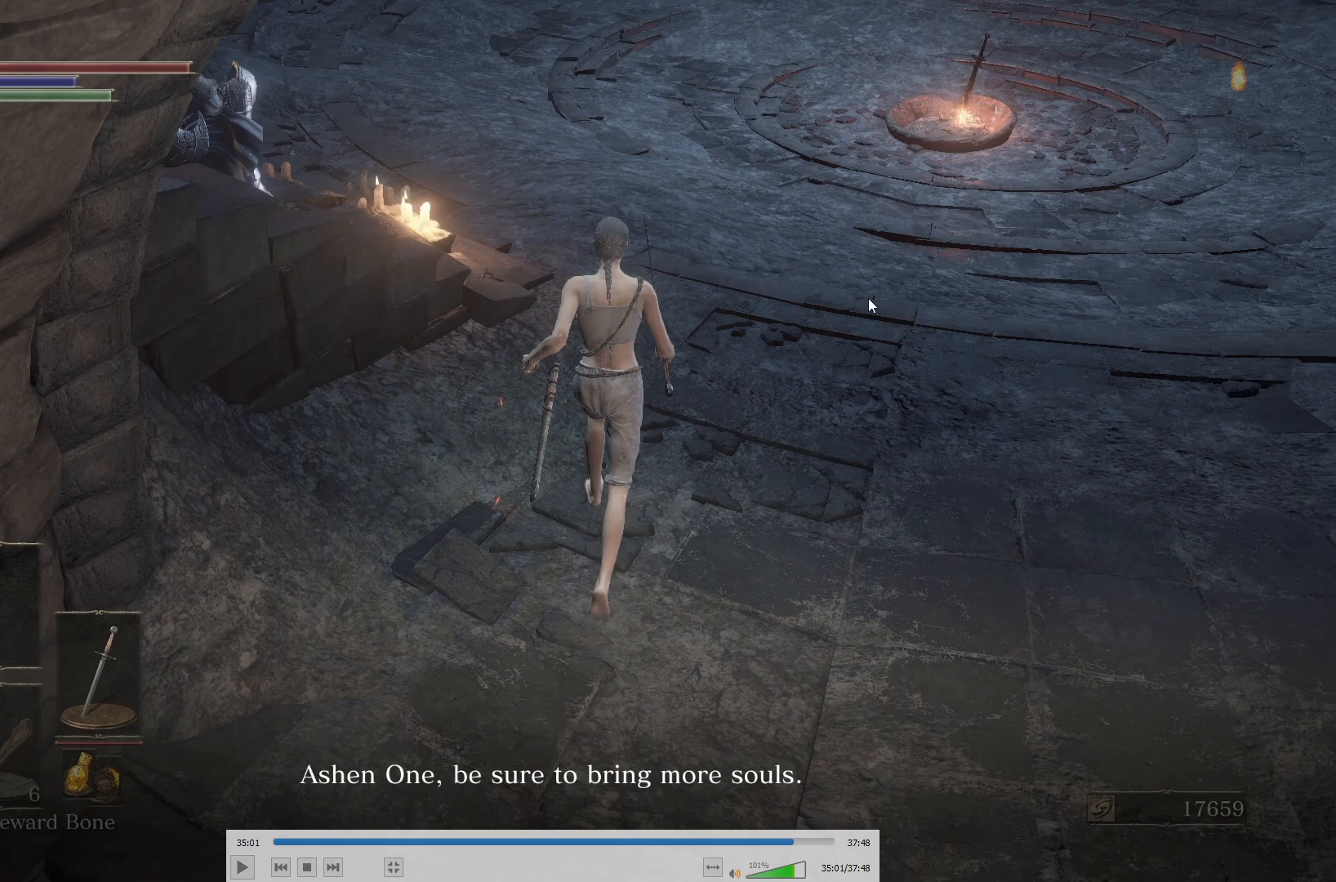
{"buttons": [], "left_stick": "up", "right_stick": "up-right"}
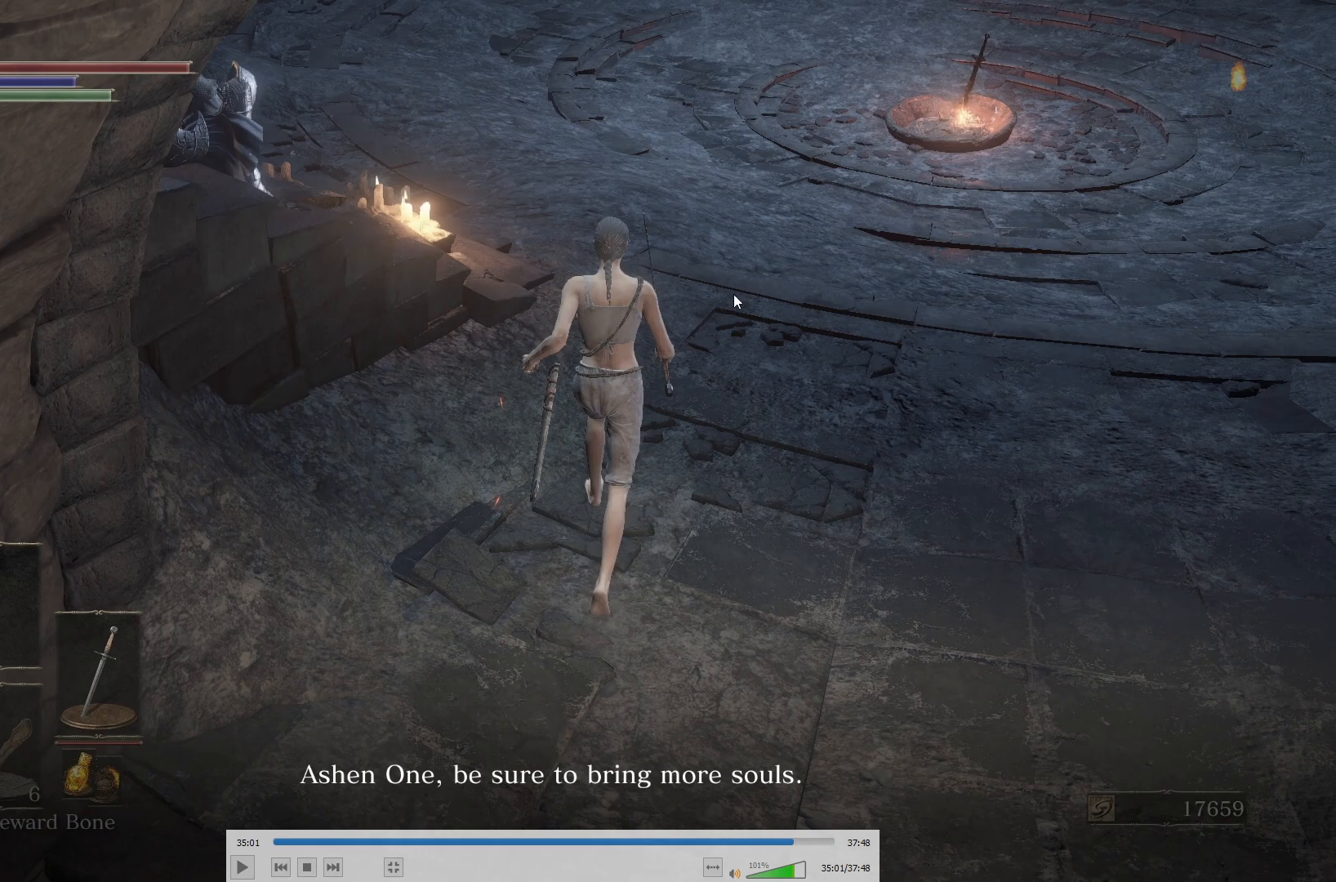
{"buttons": [], "left_stick": "up", "right_stick": "up-right"}
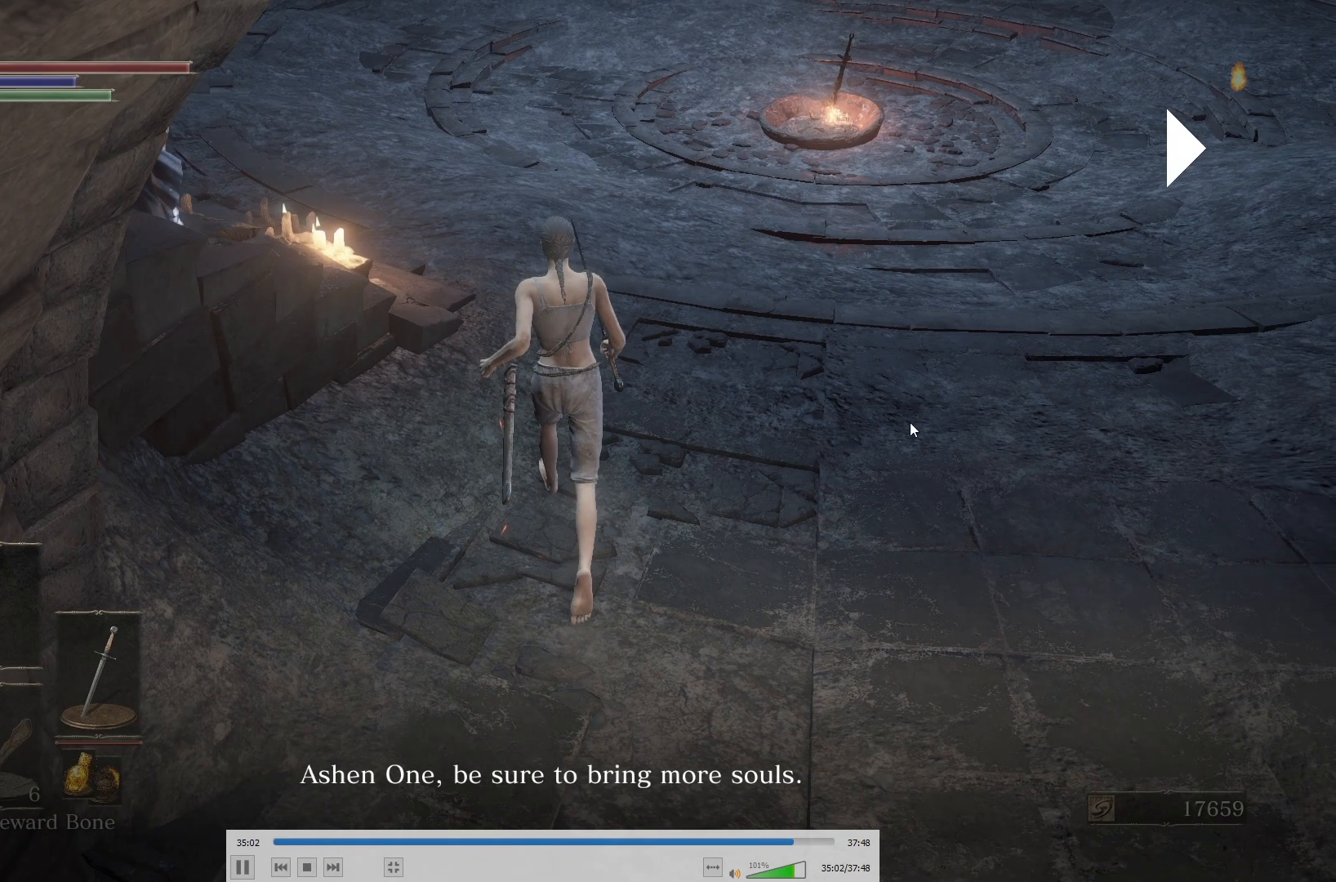
{"buttons": [], "left_stick": "center", "right_stick": "up-right"}
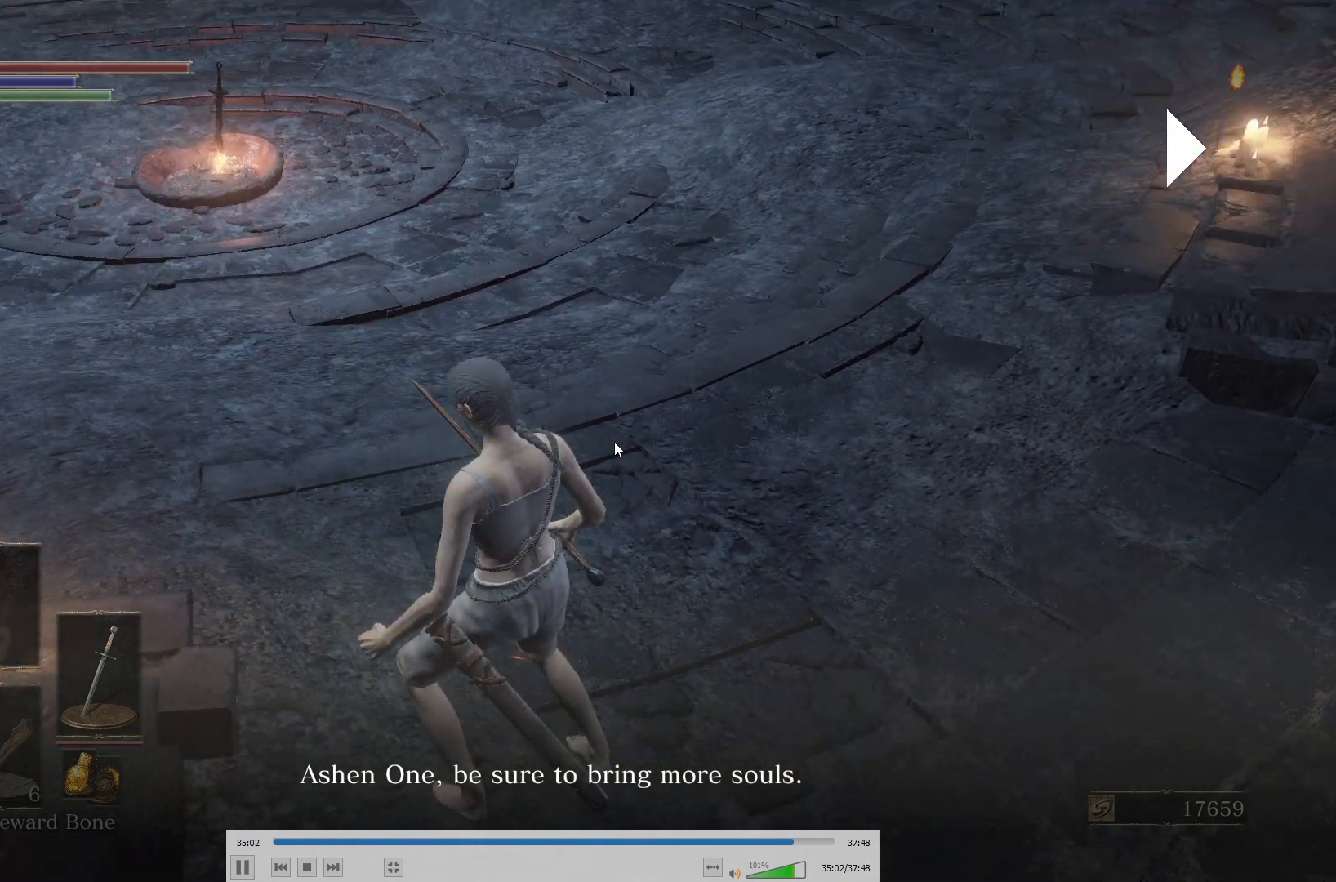
{"buttons": [], "left_stick": "up-left", "right_stick": "left"}
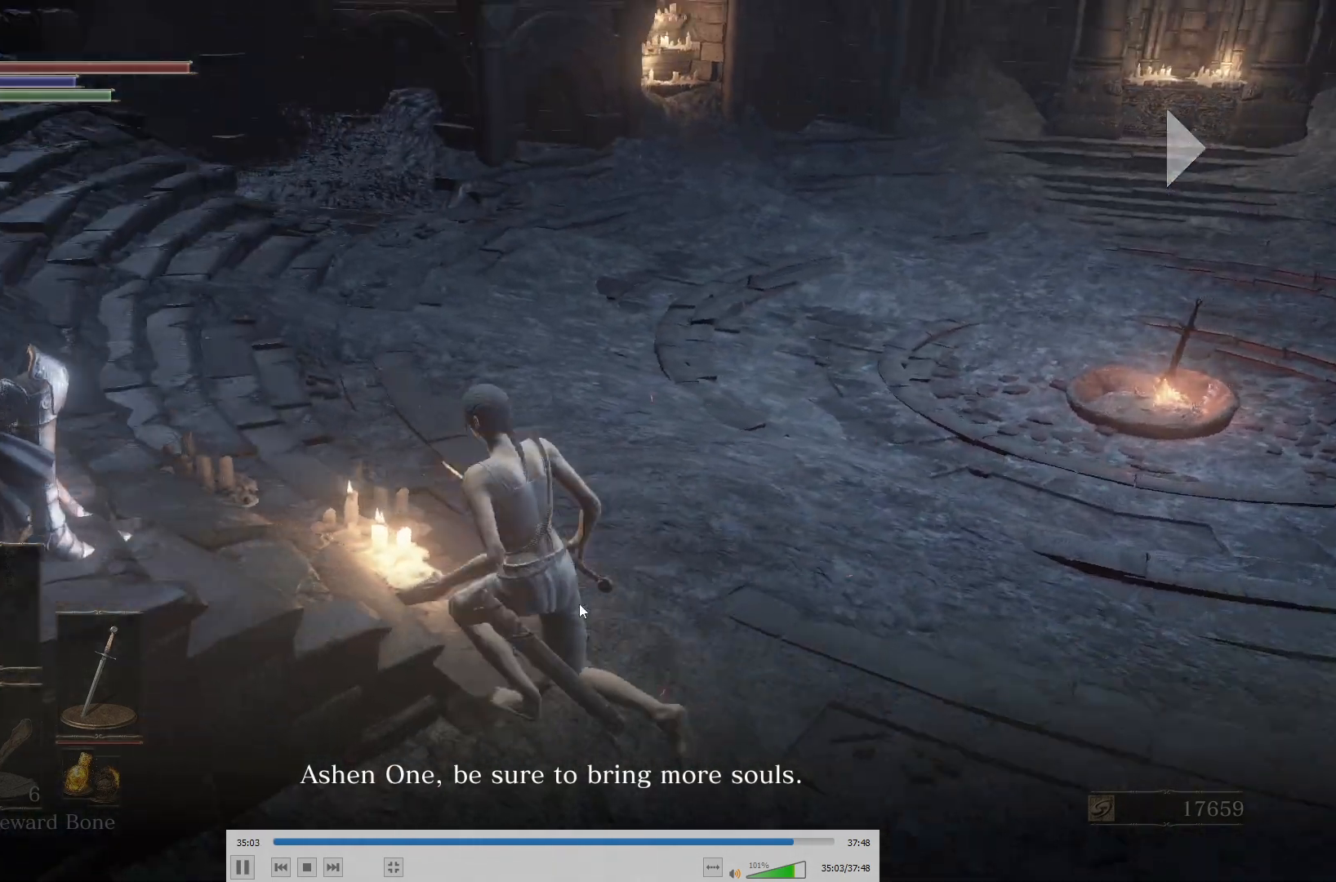
{"buttons": ["B"], "left_stick": "up-left", "right_stick": "left", "events": [[83, "left_stick", "up"], [217, "B", "down"], [217, "right_stick", "center"], [300, "left_stick", "up-left"], [383, "right_stick", "left"]]}
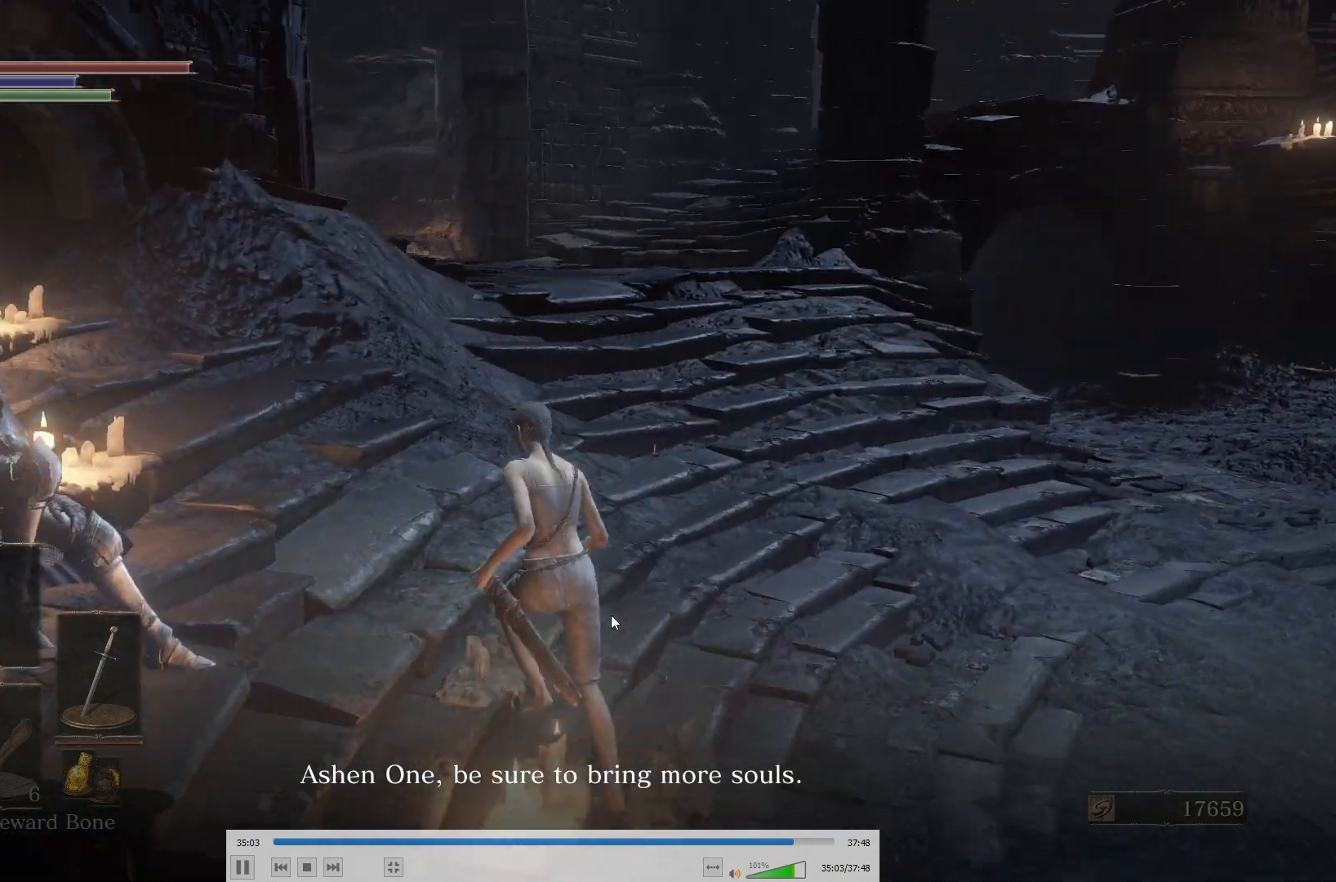
{"buttons": ["B"], "left_stick": "up-right", "right_stick": "left", "events": [[67, "left_stick", "up"], [67, "right_stick", "center"], [250, "right_stick", "left"], [317, "left_stick", "up-right"]]}
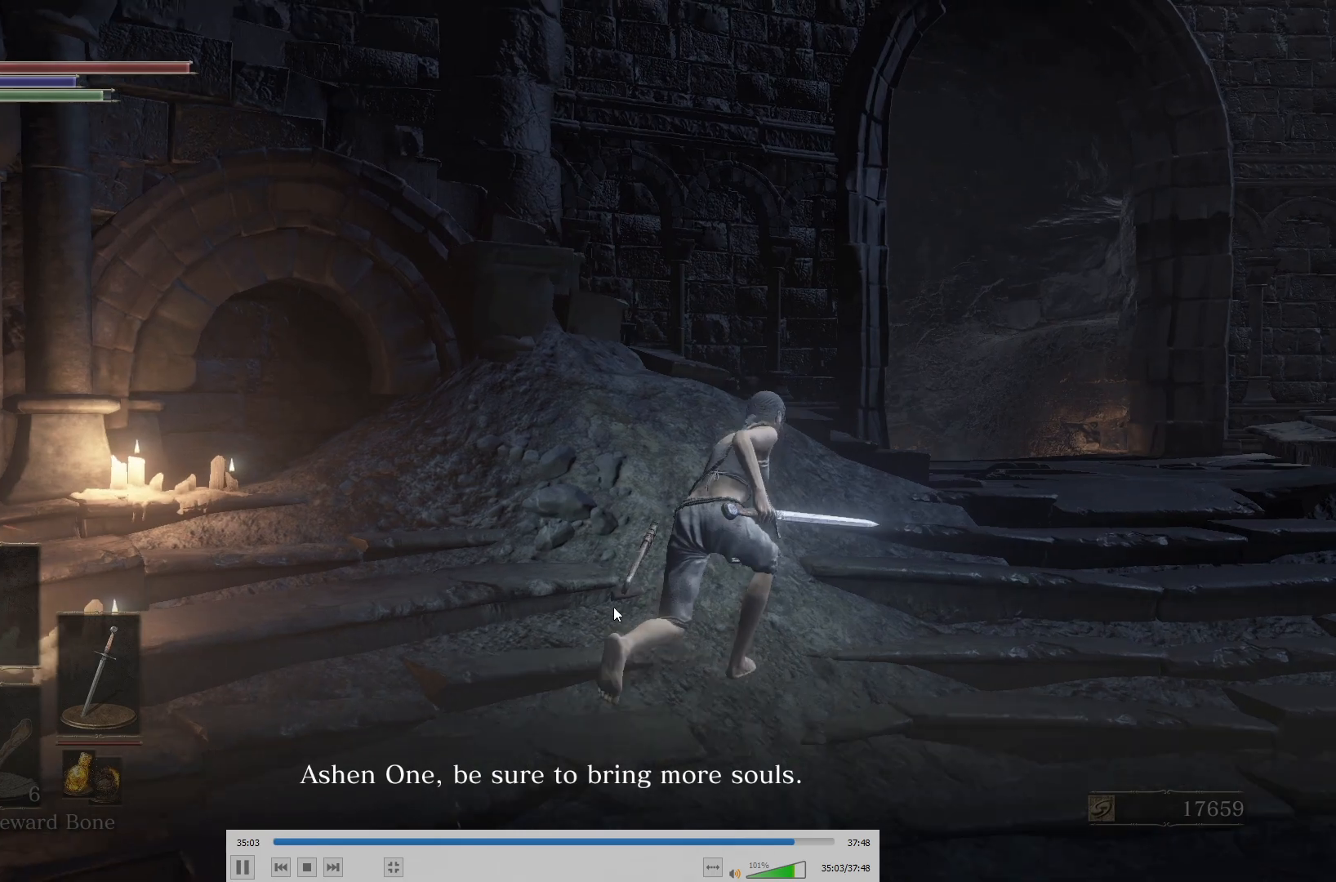
{"buttons": ["B"], "left_stick": "up", "right_stick": "left", "events": [[50, "right_stick", "center"], [150, "right_stick", "left"], [167, "left_stick", "up"]]}
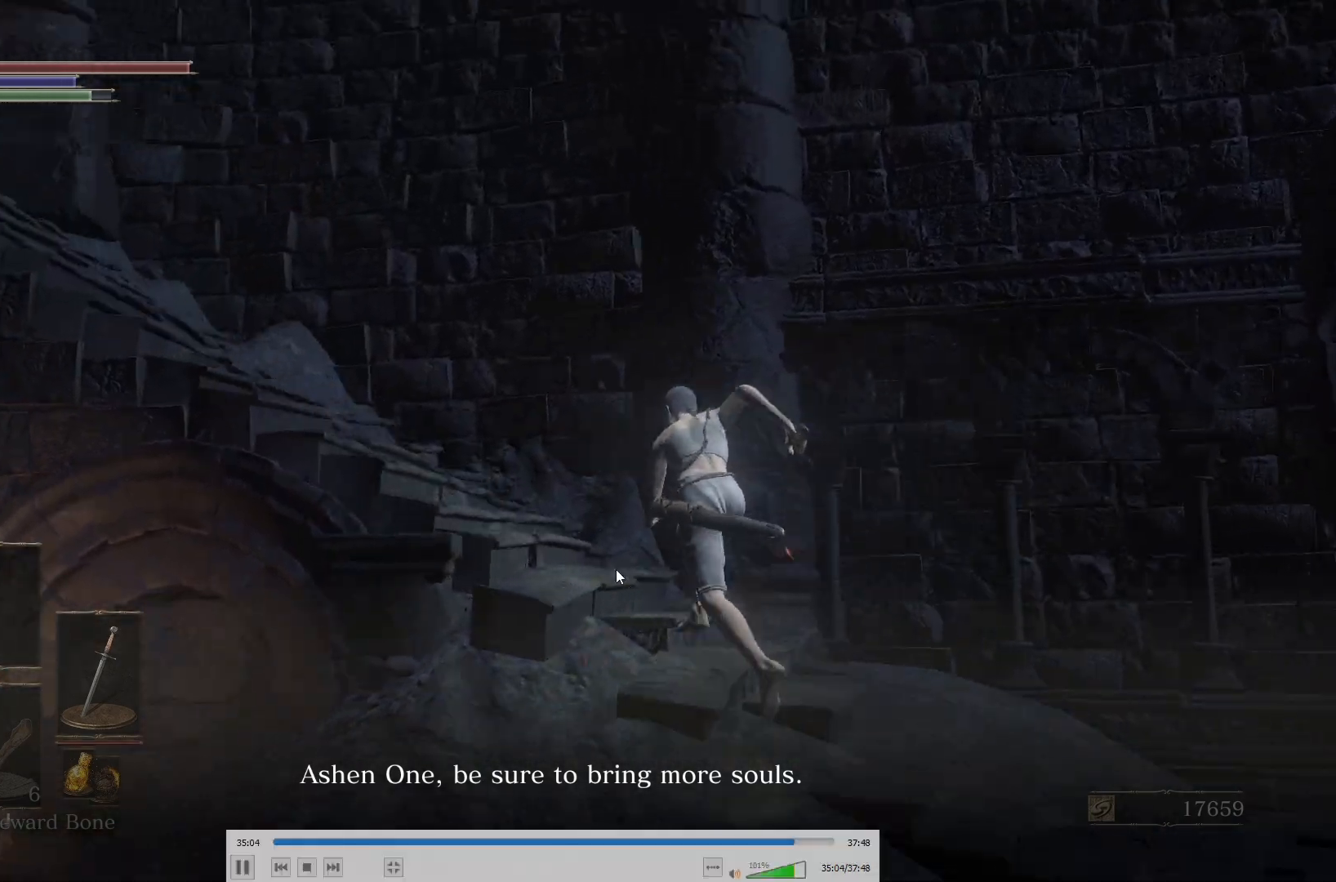
{"buttons": ["B"], "left_stick": "up", "right_stick": "center", "events": [[250, "right_stick", "center"]]}
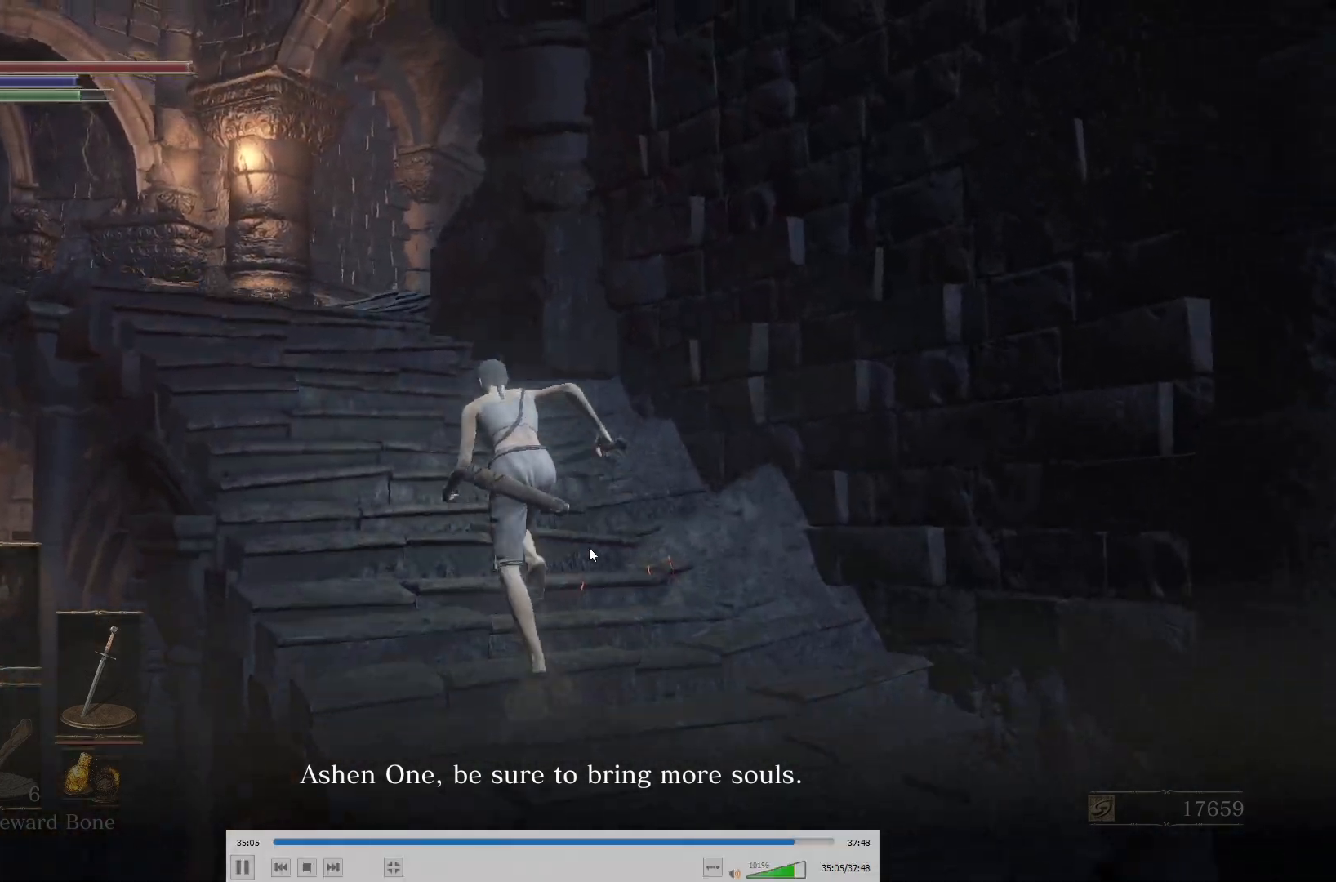
{"buttons": ["B"], "left_stick": "up", "right_stick": "center", "events": [[83, "right_stick", "left"], [250, "right_stick", "center"]]}
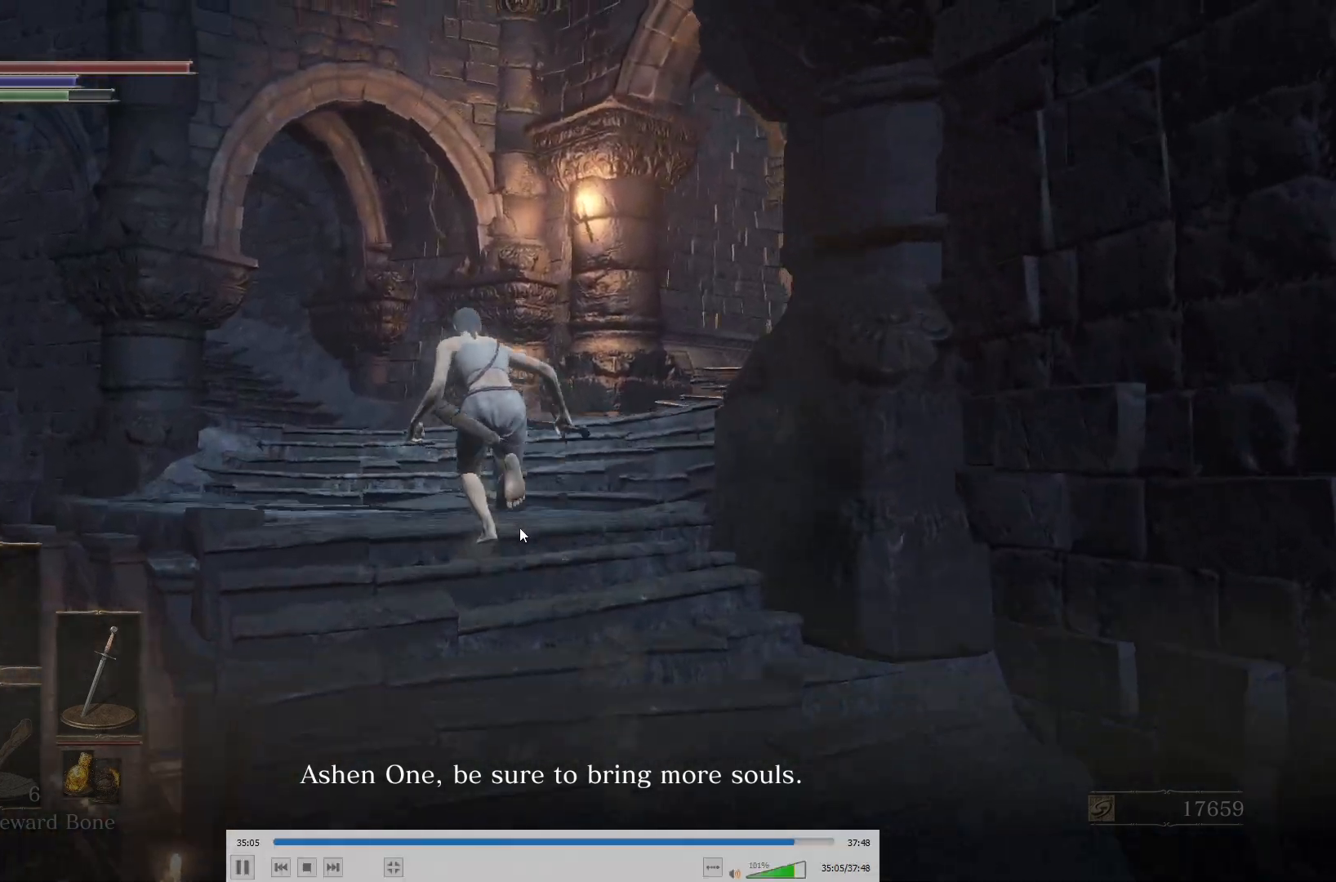
{"buttons": ["B"], "left_stick": "up", "right_stick": "center", "events": [[183, "right_stick", "left"], [317, "right_stick", "center"]]}
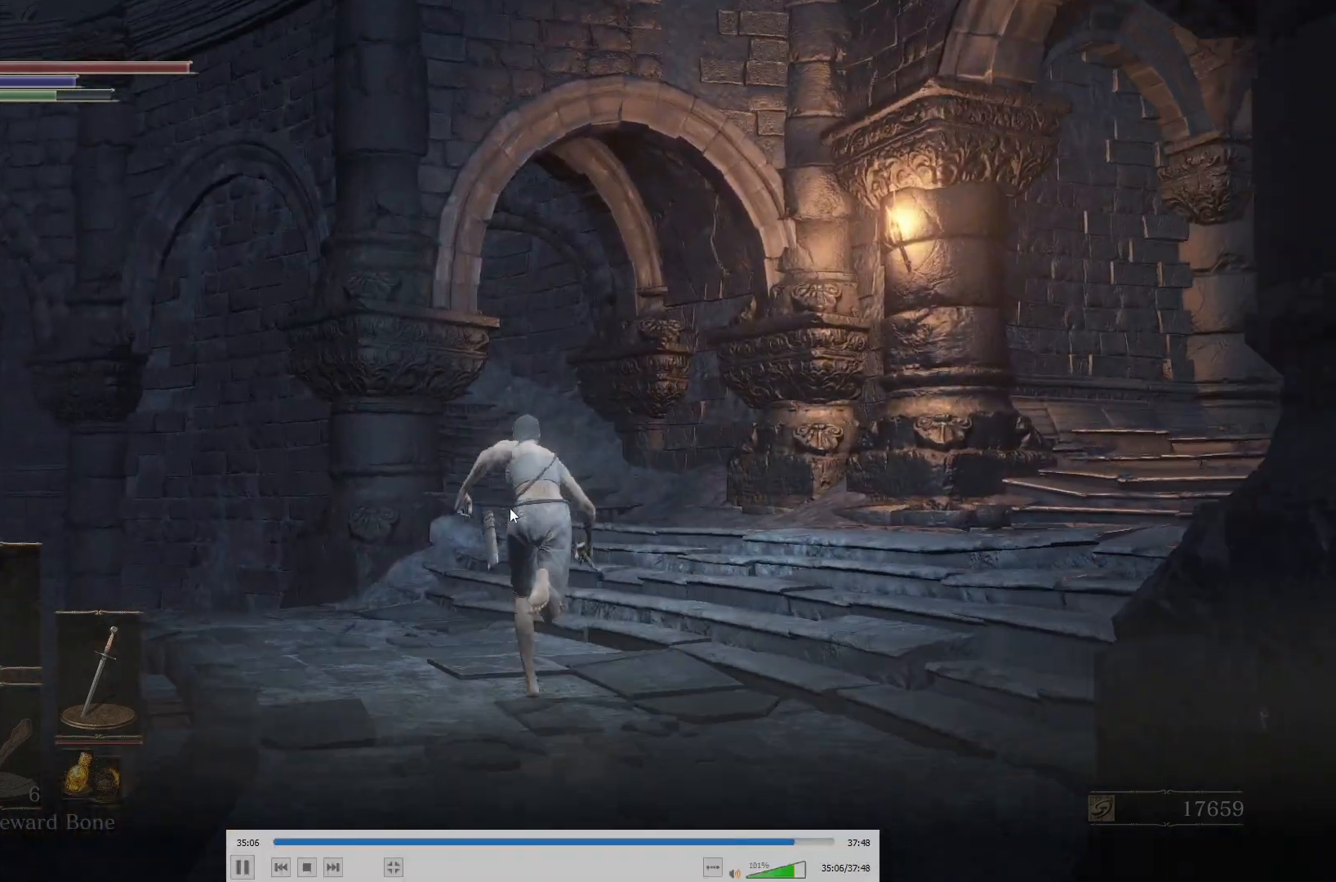
{"buttons": ["B"], "left_stick": "up", "right_stick": "center", "events": [[333, "right_stick", "up-left"], [433, "right_stick", "center"]]}
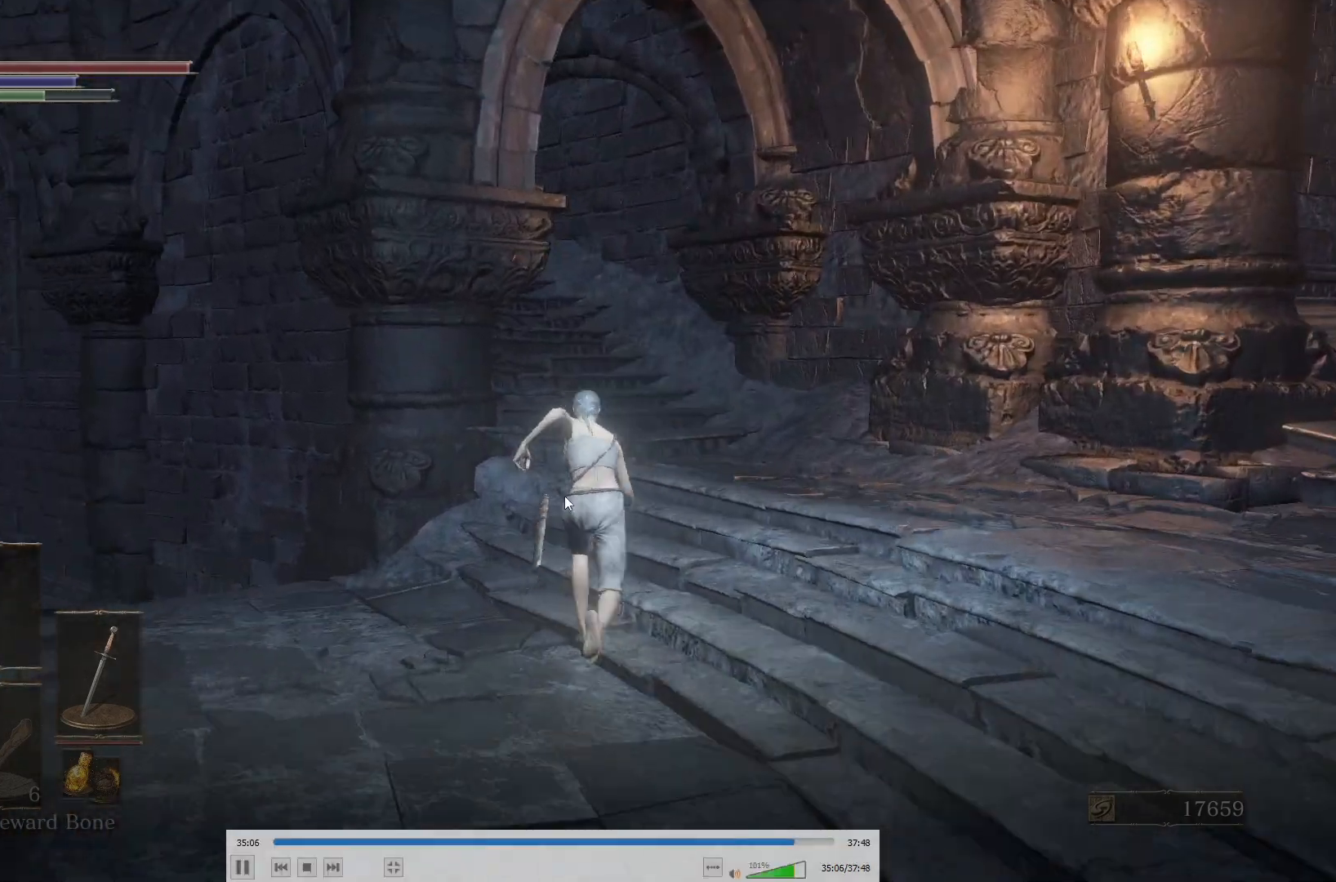
{"buttons": ["B"], "left_stick": "up", "right_stick": "center", "events": [[317, "right_stick", "up-left"], [433, "right_stick", "center"]]}
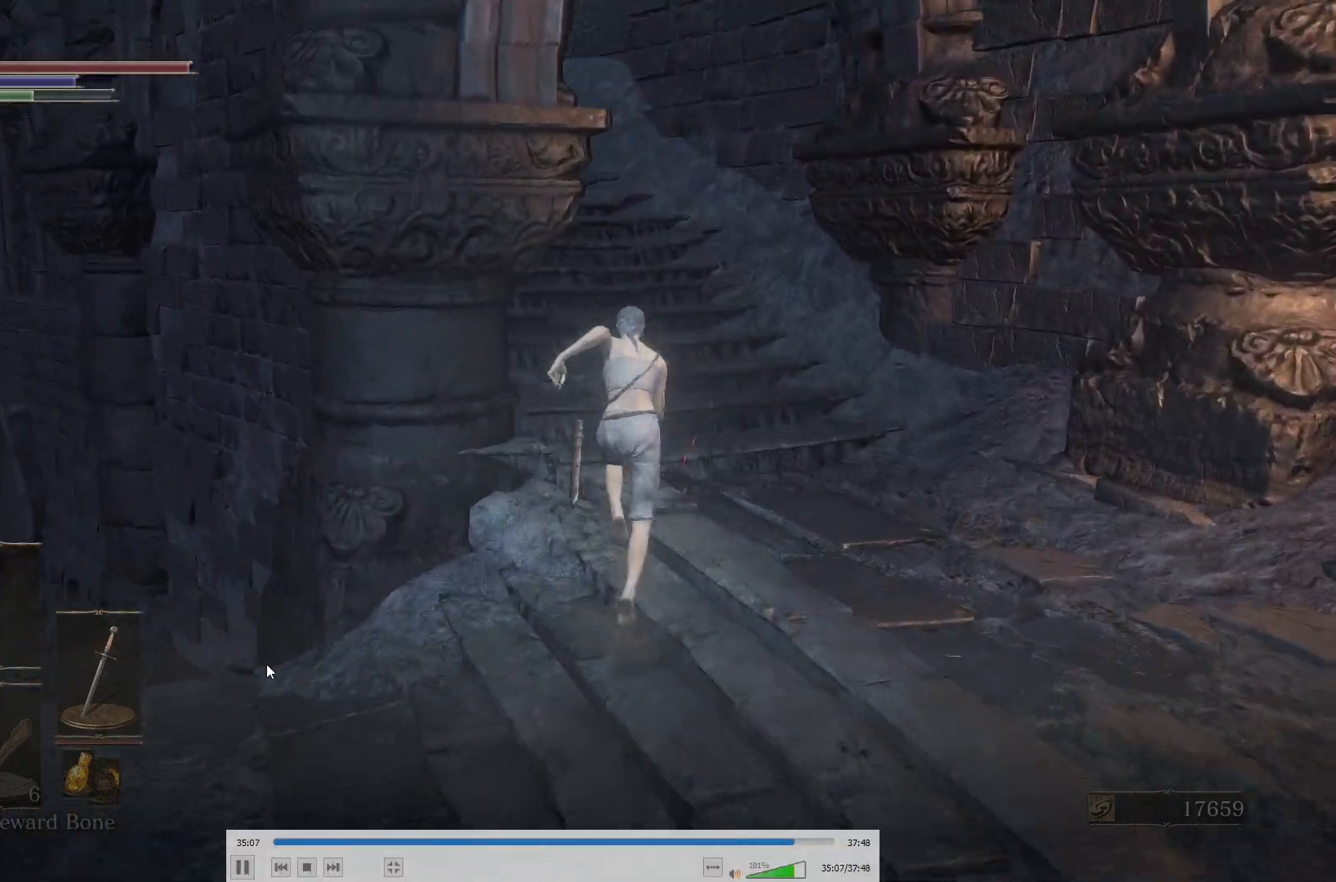
{"buttons": ["B"], "left_stick": "up", "right_stick": "center", "events": [[183, "right_stick", "left"], [350, "right_stick", "center"]]}
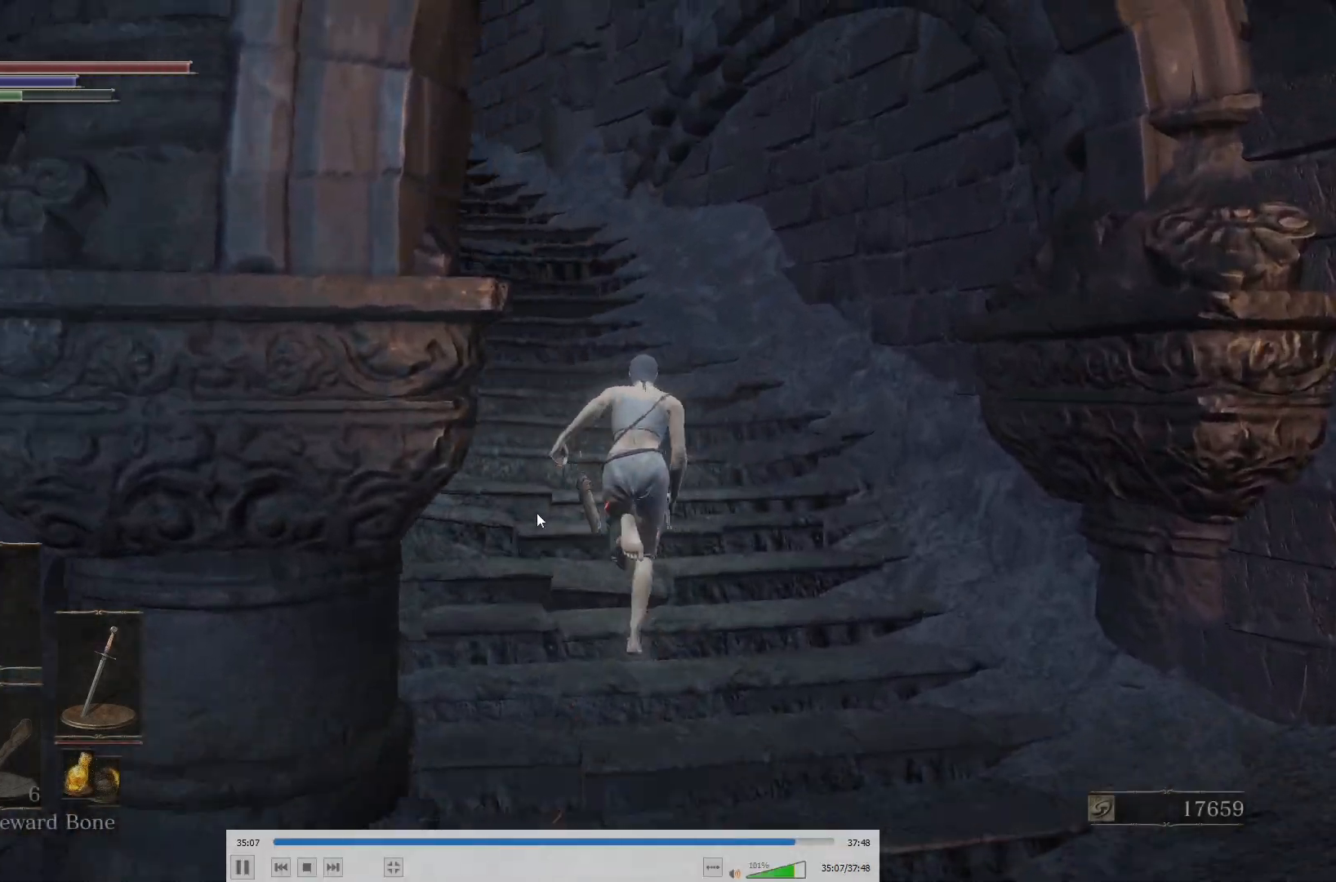
{"buttons": ["B"], "left_stick": "up", "right_stick": "center", "events": [[117, "right_stick", "left"], [300, "right_stick", "center"]]}
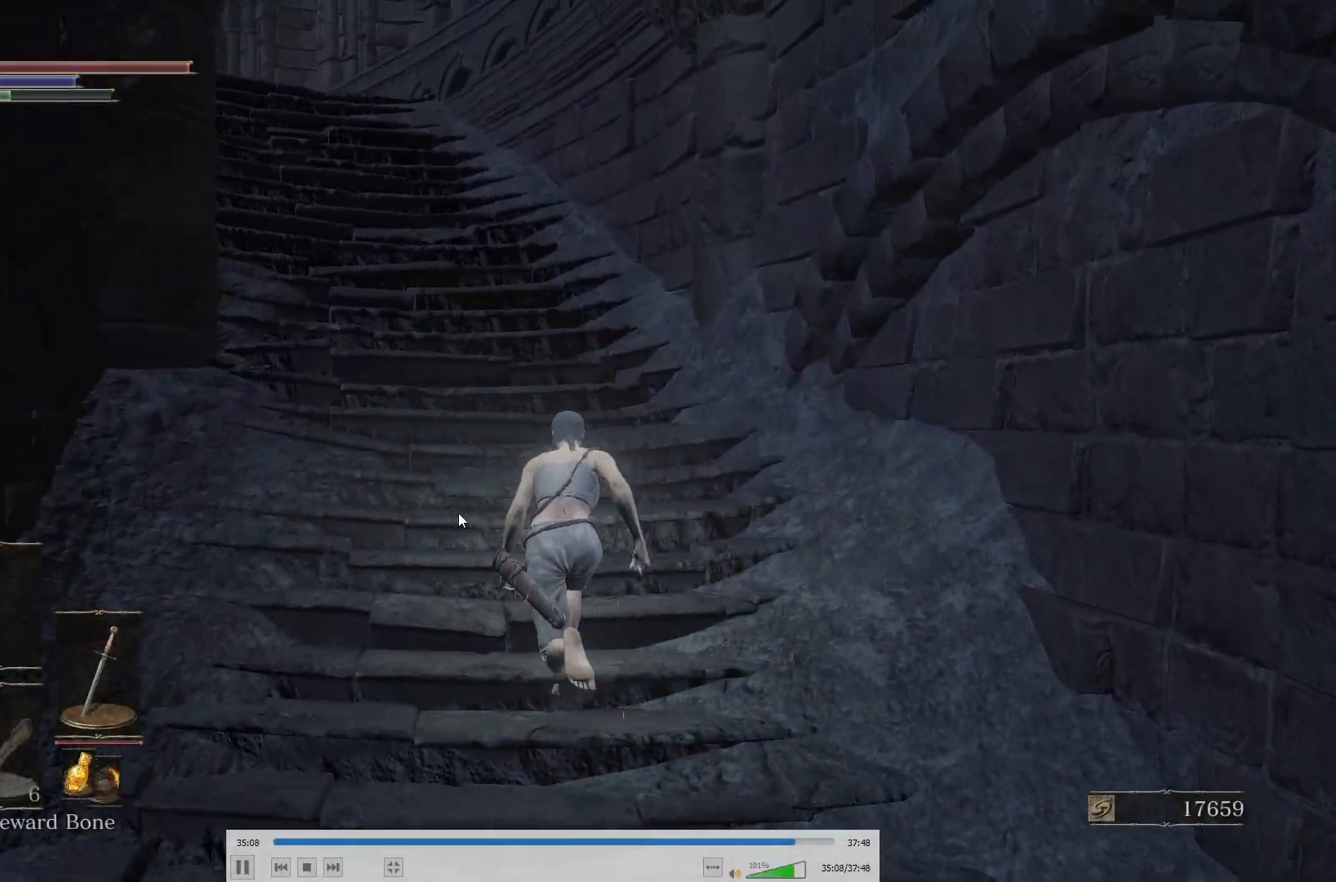
{"buttons": ["B"], "left_stick": "up", "right_stick": "up-left", "events": [[17, "right_stick", "left"], [183, "right_stick", "center"], [483, "right_stick", "up-left"]]}
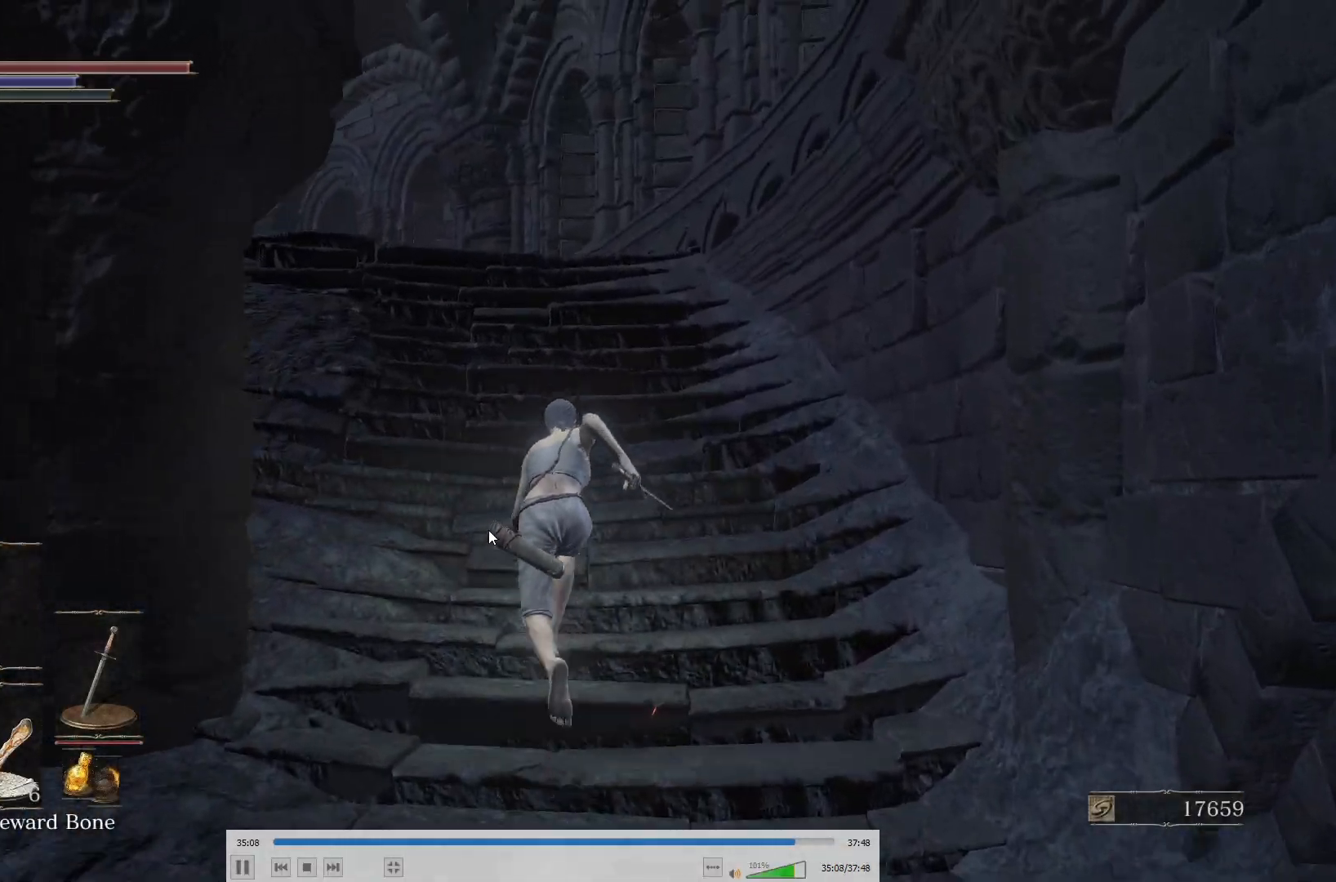
{"buttons": ["B"], "left_stick": "up", "right_stick": "up-left", "events": [[150, "right_stick", "center"], [383, "right_stick", "up-left"]]}
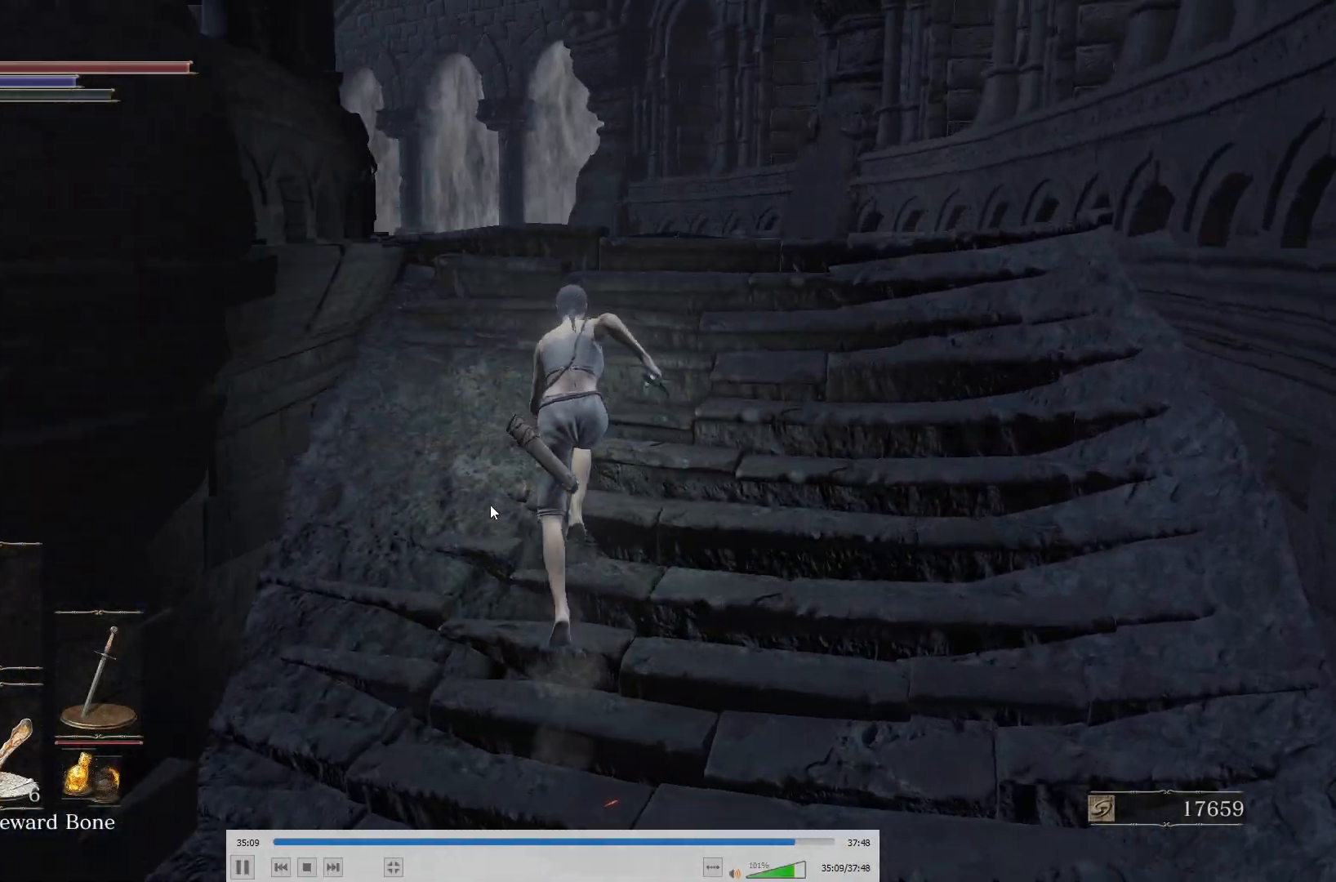
{"buttons": ["B"], "left_stick": "up", "right_stick": "center", "events": [[33, "right_stick", "center"]]}
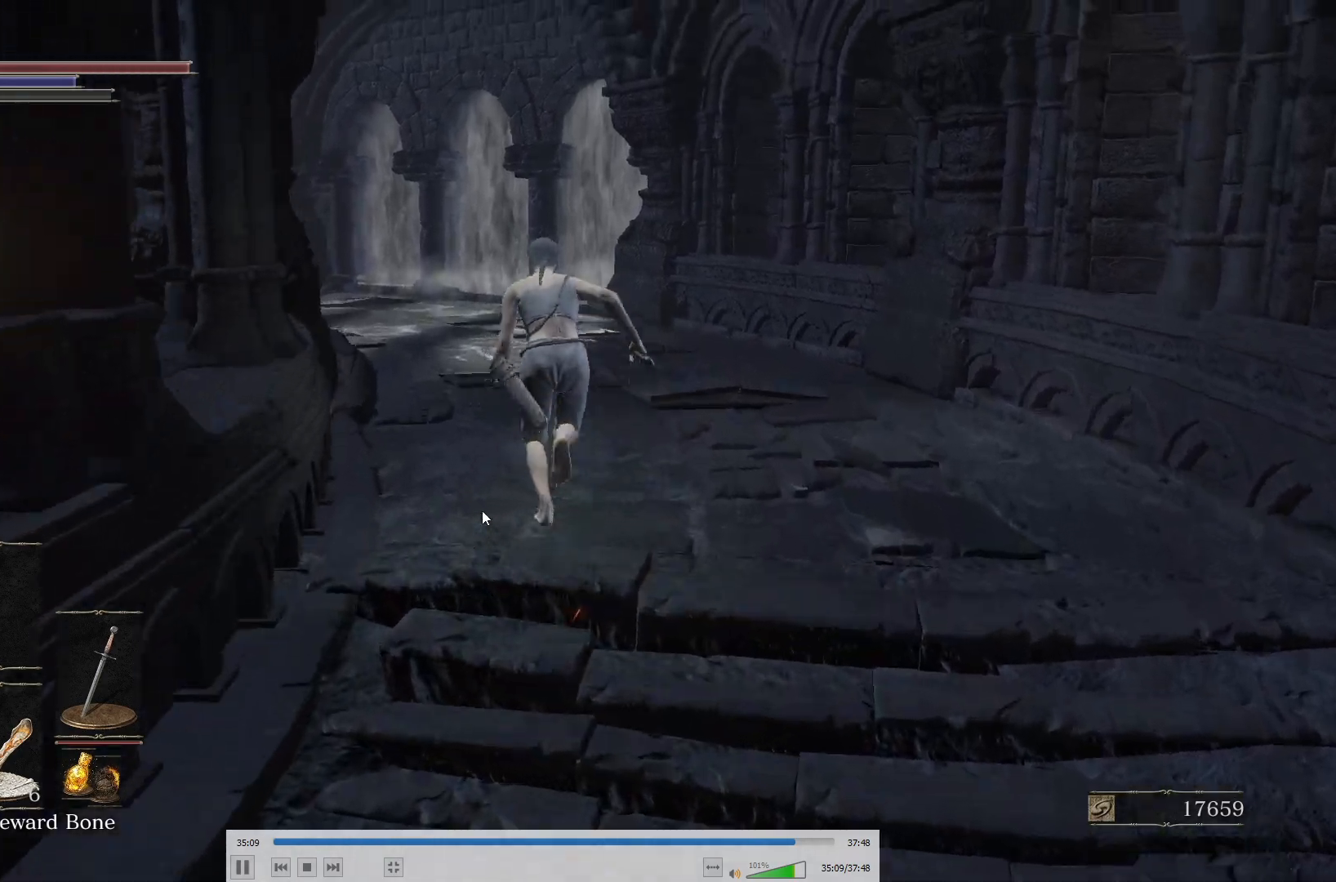
{"buttons": ["B"], "left_stick": "up", "right_stick": "center", "events": [[283, "right_stick", "down"], [417, "right_stick", "center"]]}
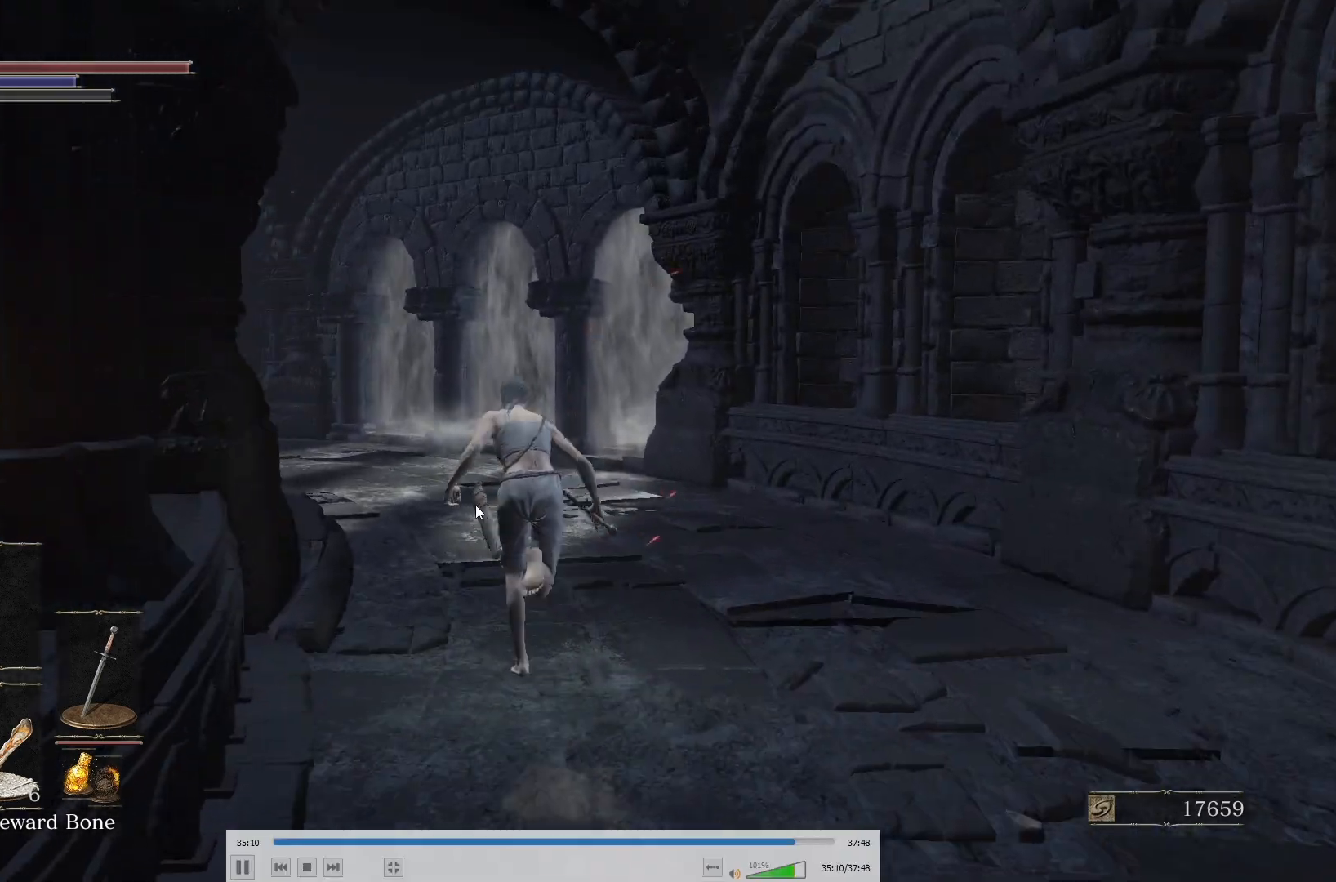
{"buttons": [], "left_stick": "up", "right_stick": "center", "events": [[300, "right_stick", "down"], [400, "right_stick", "center"], [433, "B", "up"]]}
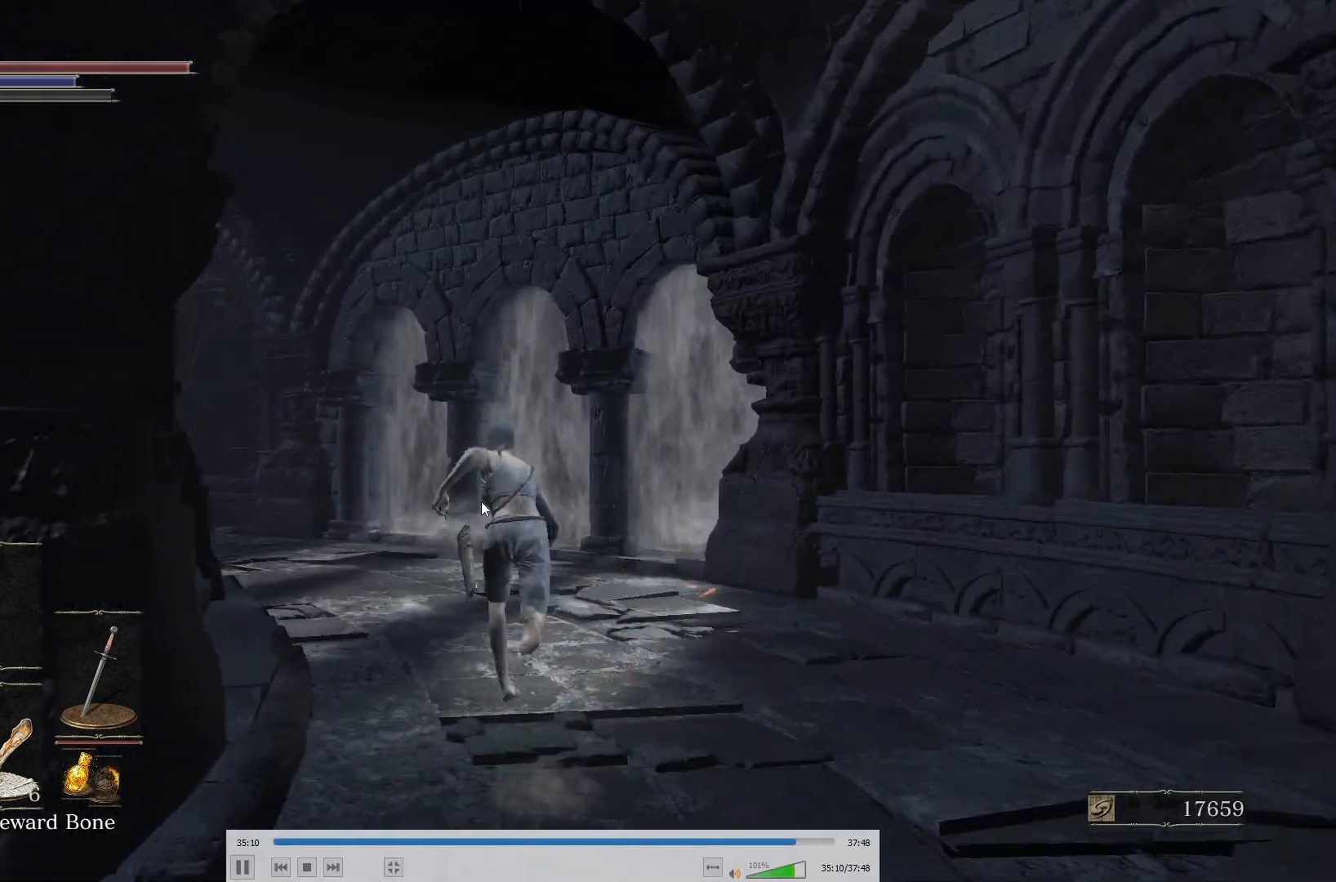
{"buttons": ["B"], "left_stick": "up", "right_stick": "center", "events": [[67, "B", "down"], [317, "right_stick", "down-right"], [400, "right_stick", "center"]]}
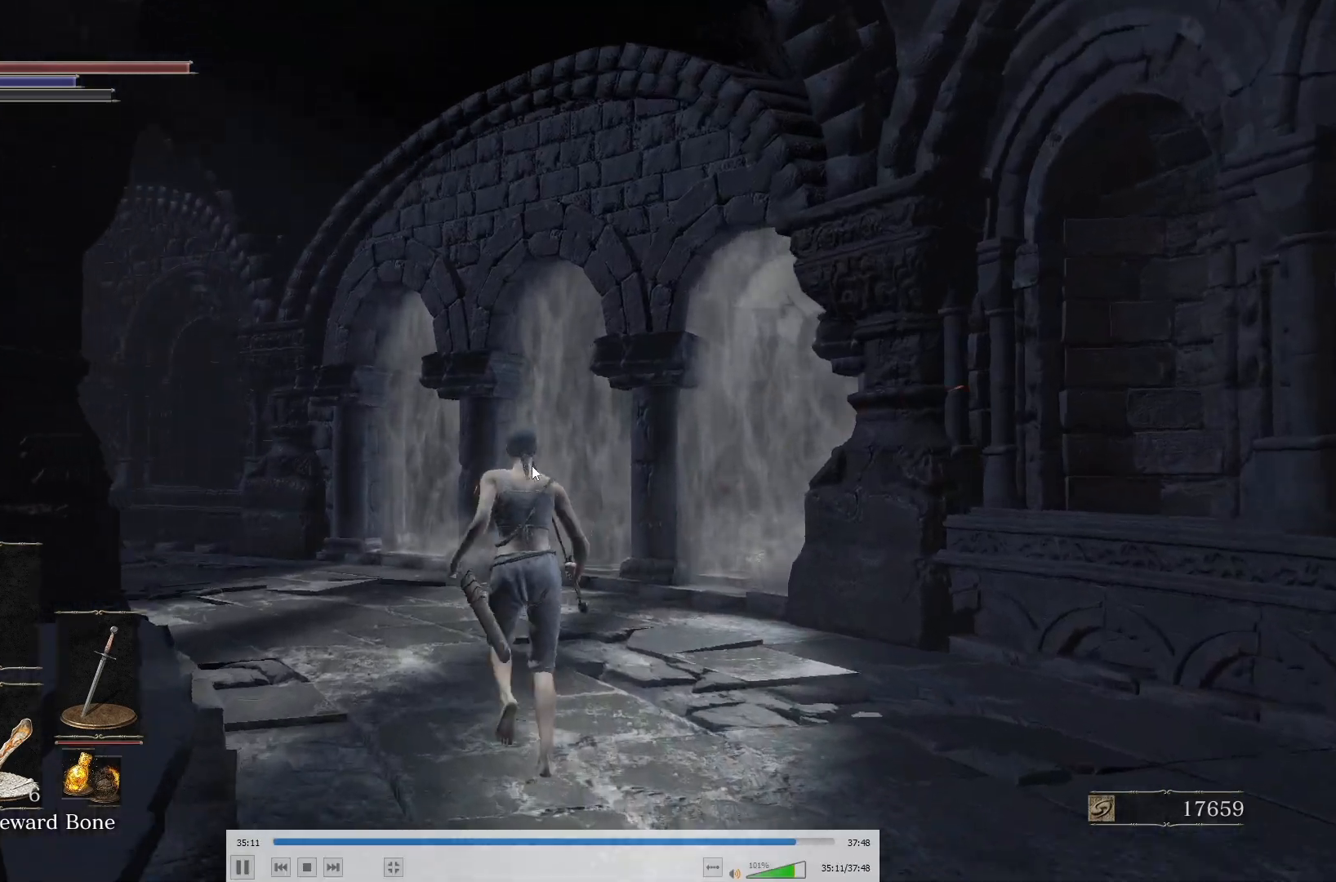
{"buttons": ["B"], "left_stick": "up", "right_stick": "center", "events": [[50, "right_stick", "up"], [167, "right_stick", "center"]]}
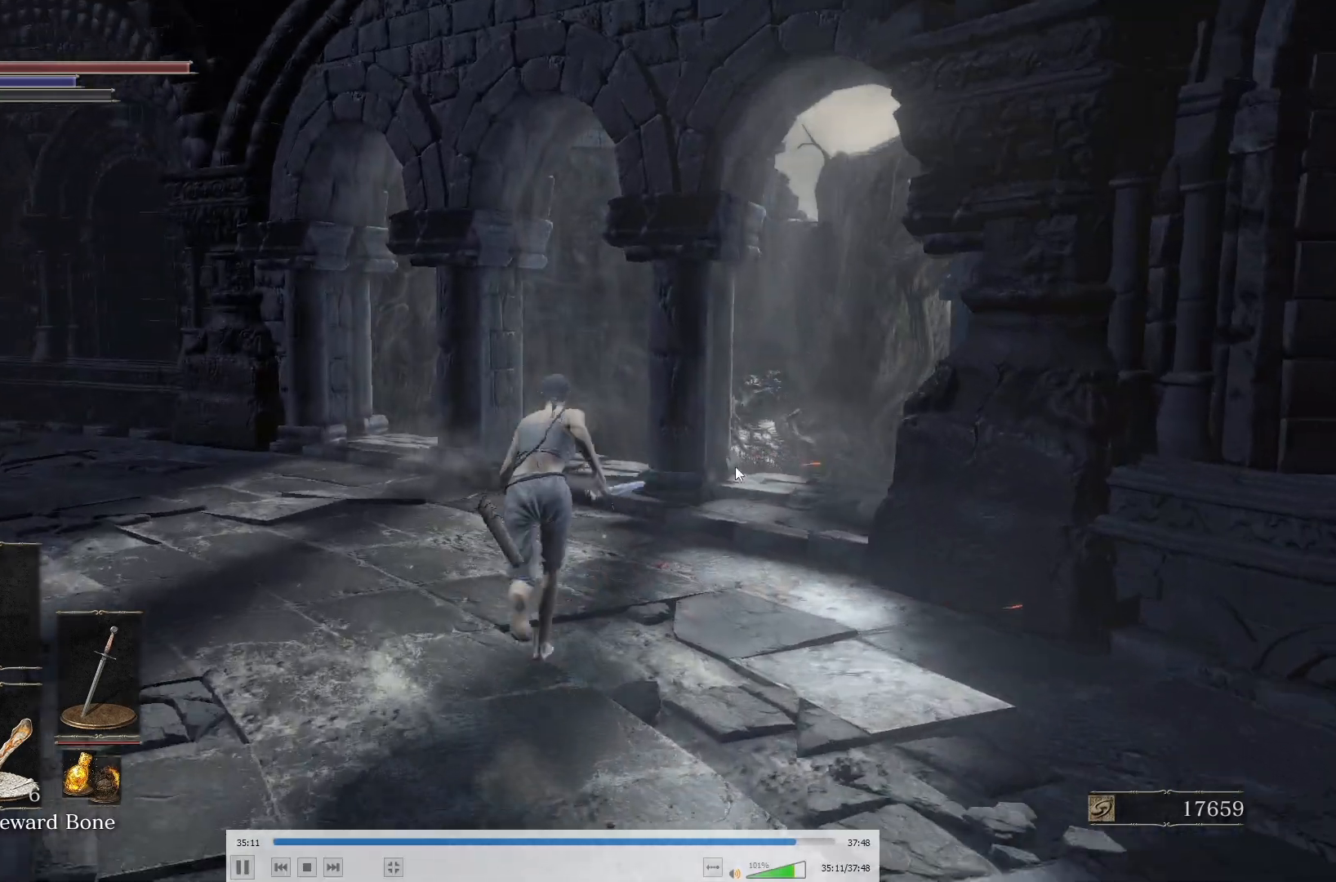
{"buttons": ["B"], "left_stick": "up", "right_stick": "center", "events": [[217, "right_stick", "down"], [350, "right_stick", "center"]]}
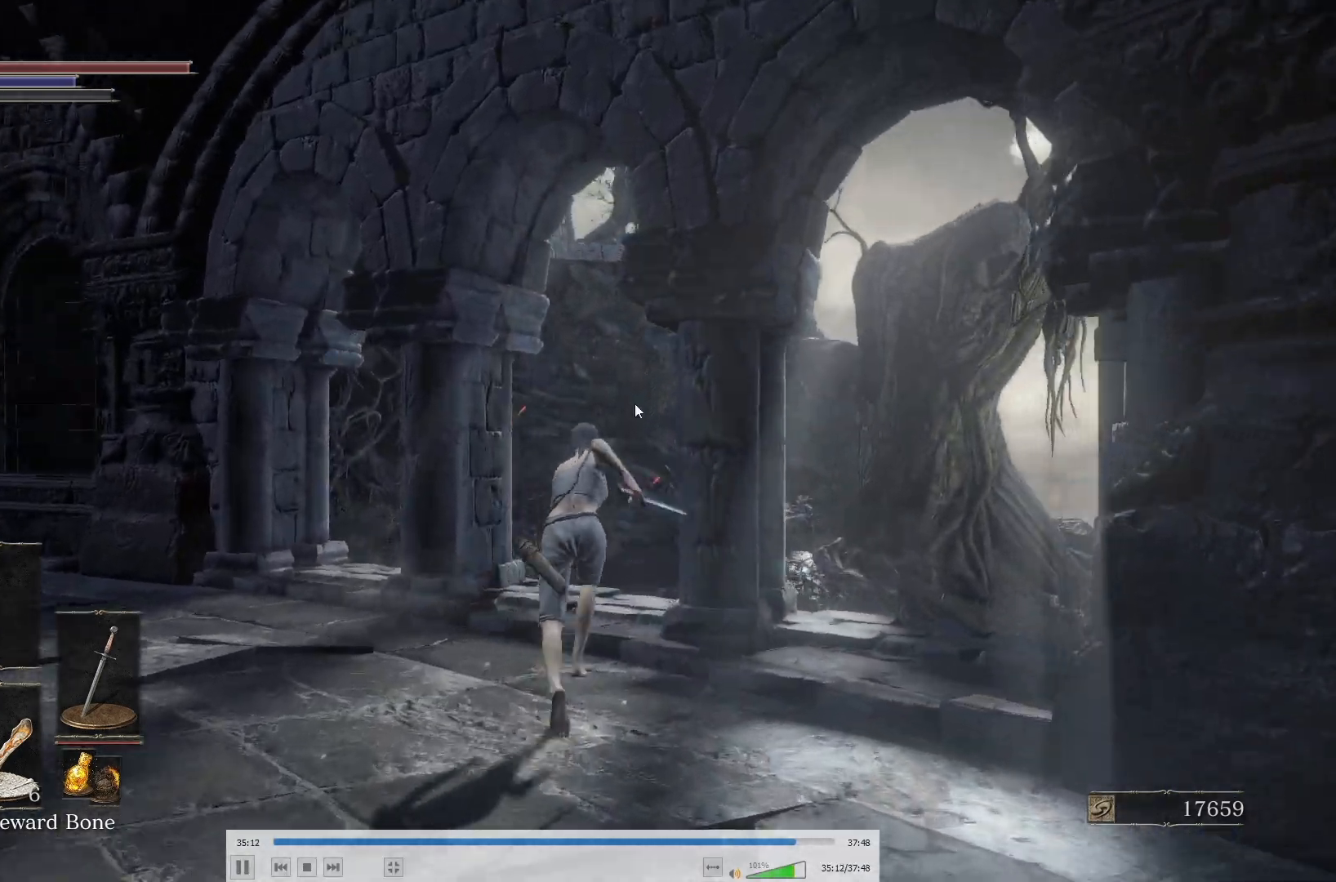
{"buttons": ["B"], "left_stick": "up", "right_stick": "down", "events": [[467, "right_stick", "down"]]}
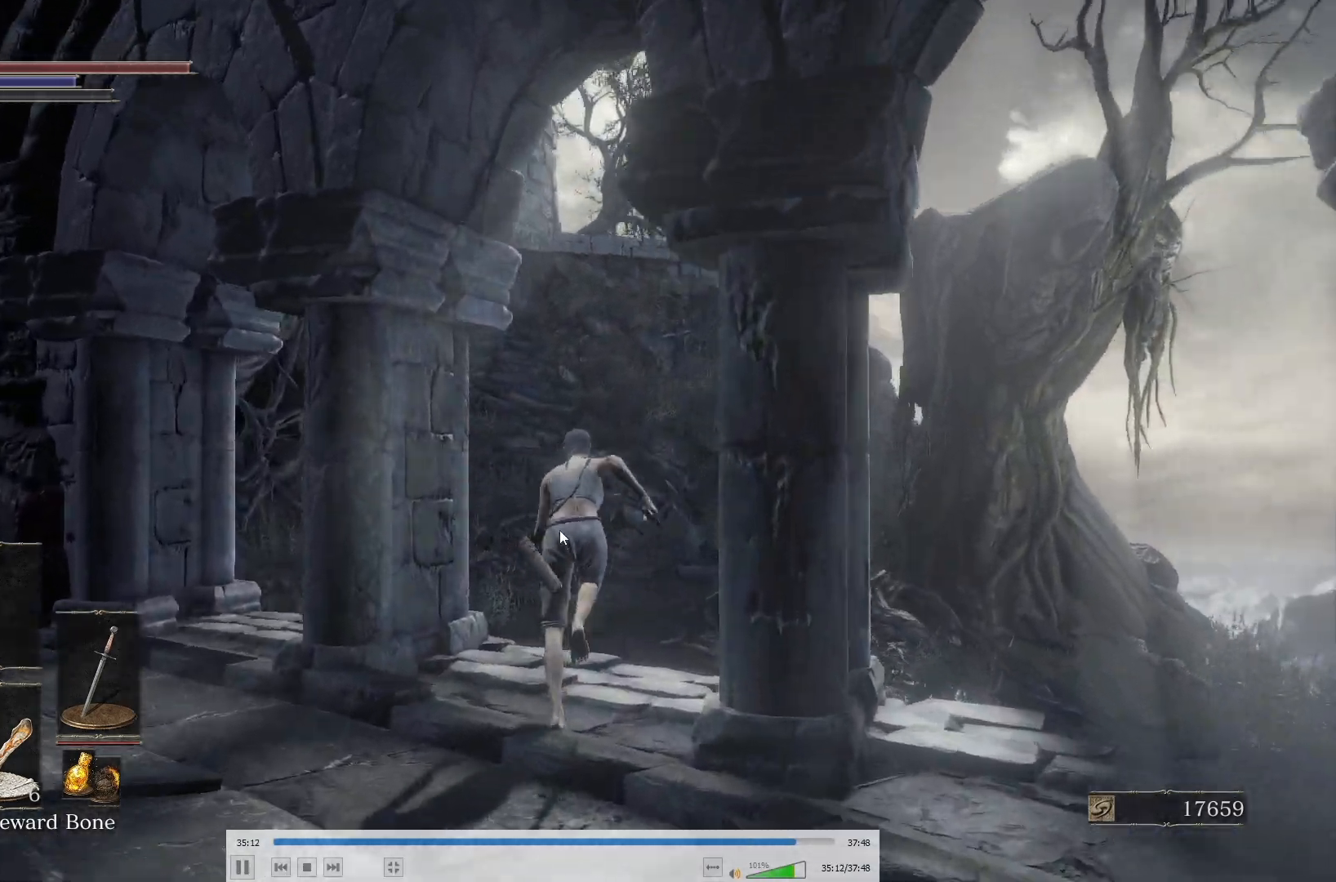
{"buttons": ["B"], "left_stick": "up", "right_stick": "center", "events": [[150, "right_stick", "center"], [200, "B", "up"], [333, "B", "down"]]}
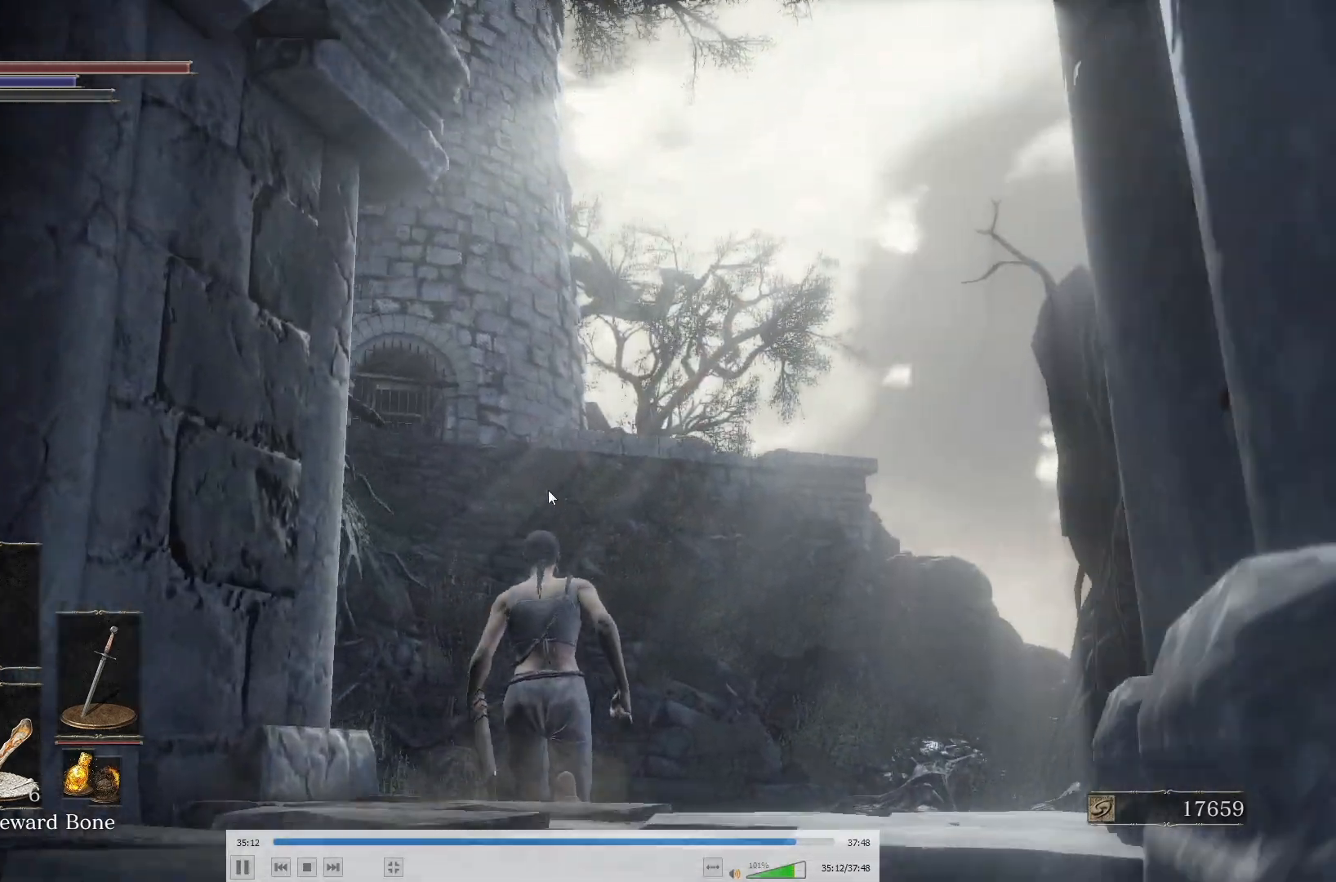
{"buttons": ["B"], "left_stick": "up", "right_stick": "center", "events": [[117, "right_stick", "left"], [250, "right_stick", "center"]]}
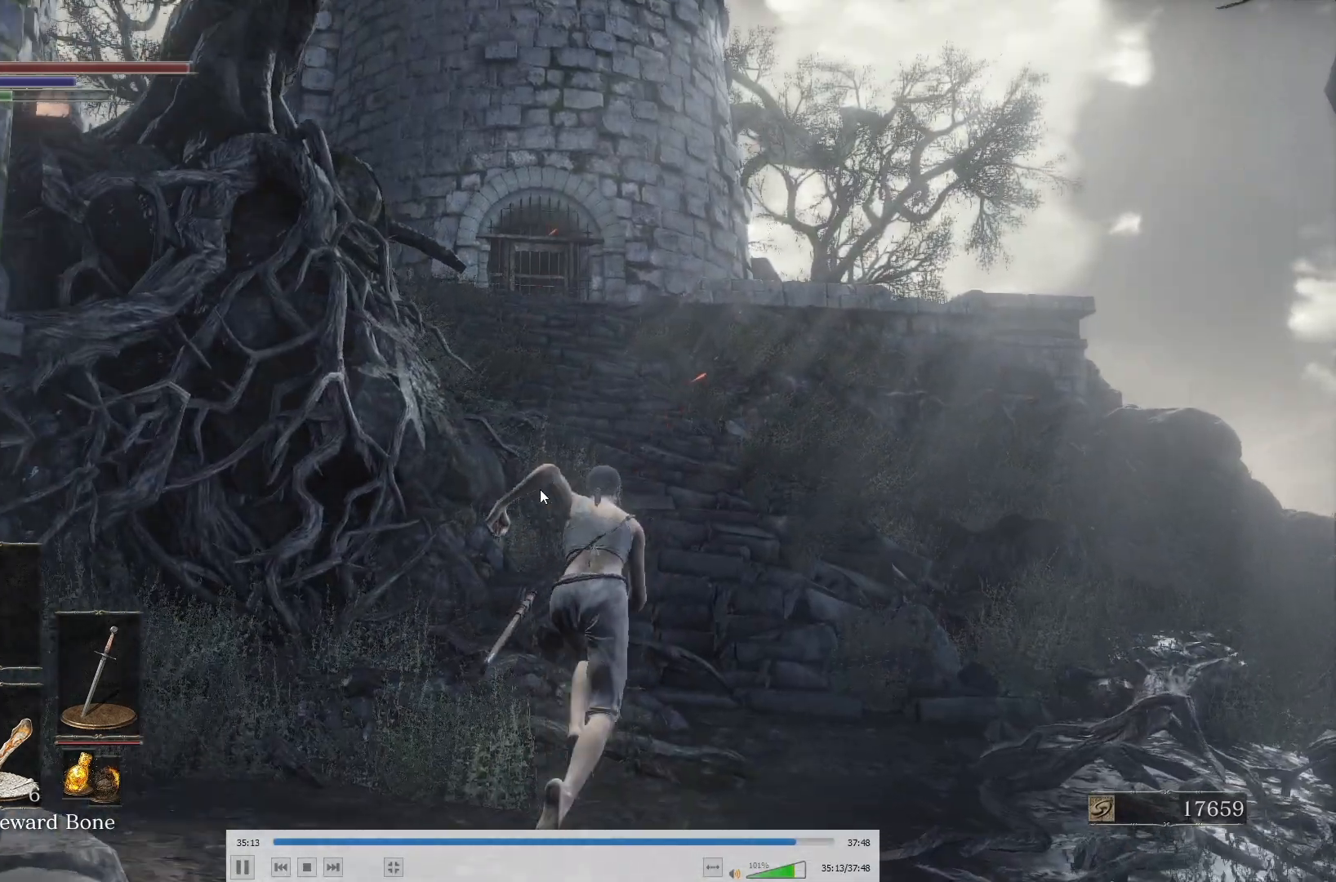
{"buttons": ["B"], "left_stick": "up", "right_stick": "center", "events": [[100, "right_stick", "up-left"], [250, "right_stick", "center"]]}